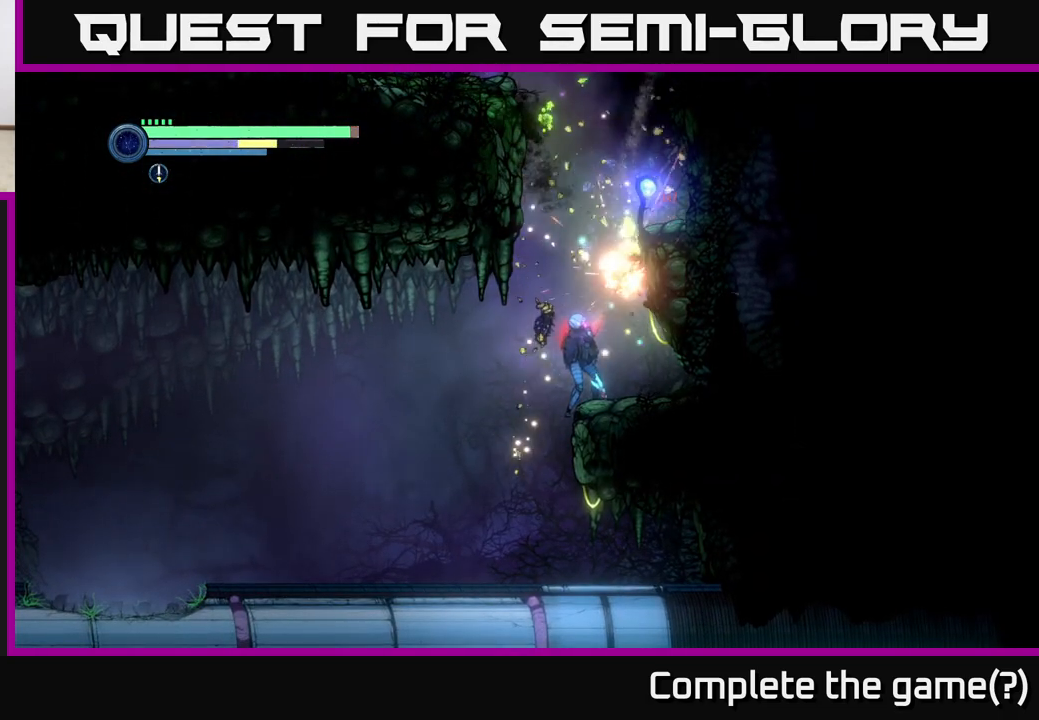
Gameplay with a controller (Xbox layout); each line is a JSON object with the inputs held at the frame after it. "events" lists button and stick changes between this image and that frame as [ms after this image, input, new state], when the widget could be followed in between.
{"buttons": ["A"], "left_stick": "center", "right_stick": "center", "events": [[200, "L2", "up"], [233, "A", "down"], [250, "left_stick", "center"]]}
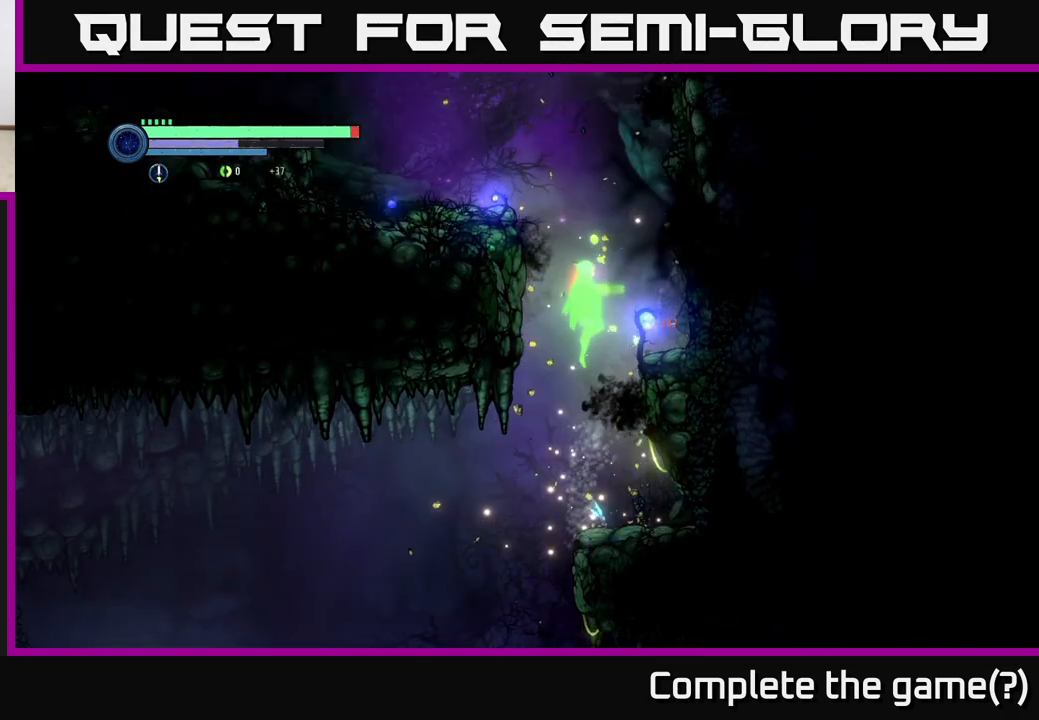
{"buttons": [], "left_stick": "left", "right_stick": "center", "events": [[67, "A", "up"], [317, "left_stick", "left"]]}
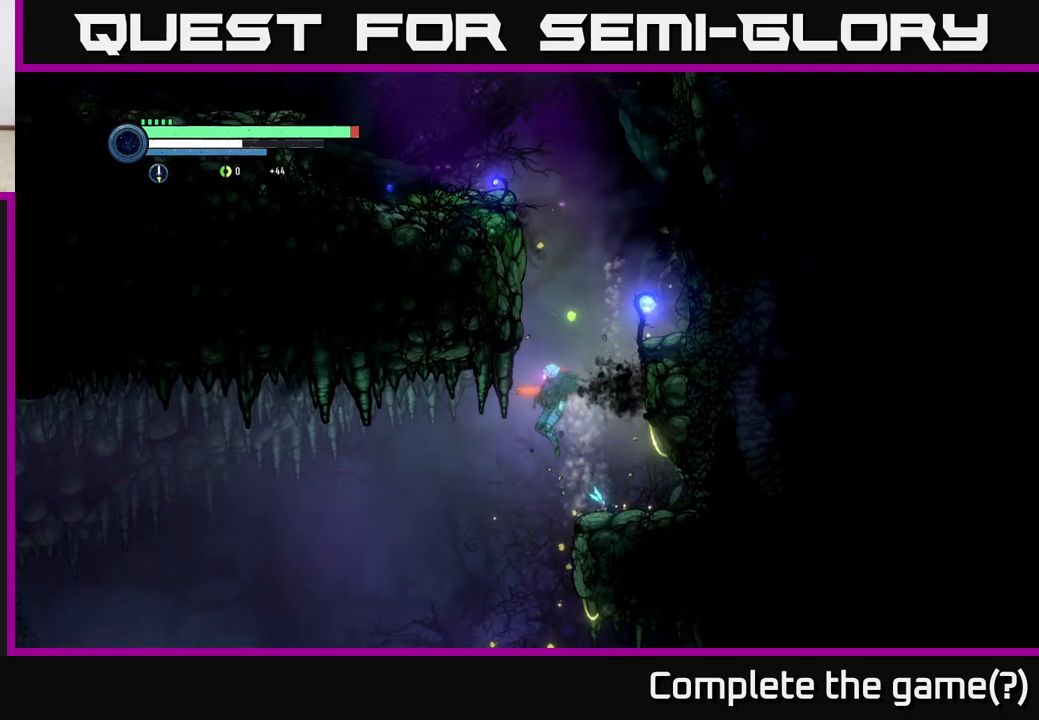
{"buttons": ["R2"], "left_stick": "center", "right_stick": "center", "events": [[33, "left_stick", "center"], [200, "left_stick", "left"], [400, "R2", "down"], [467, "left_stick", "center"]]}
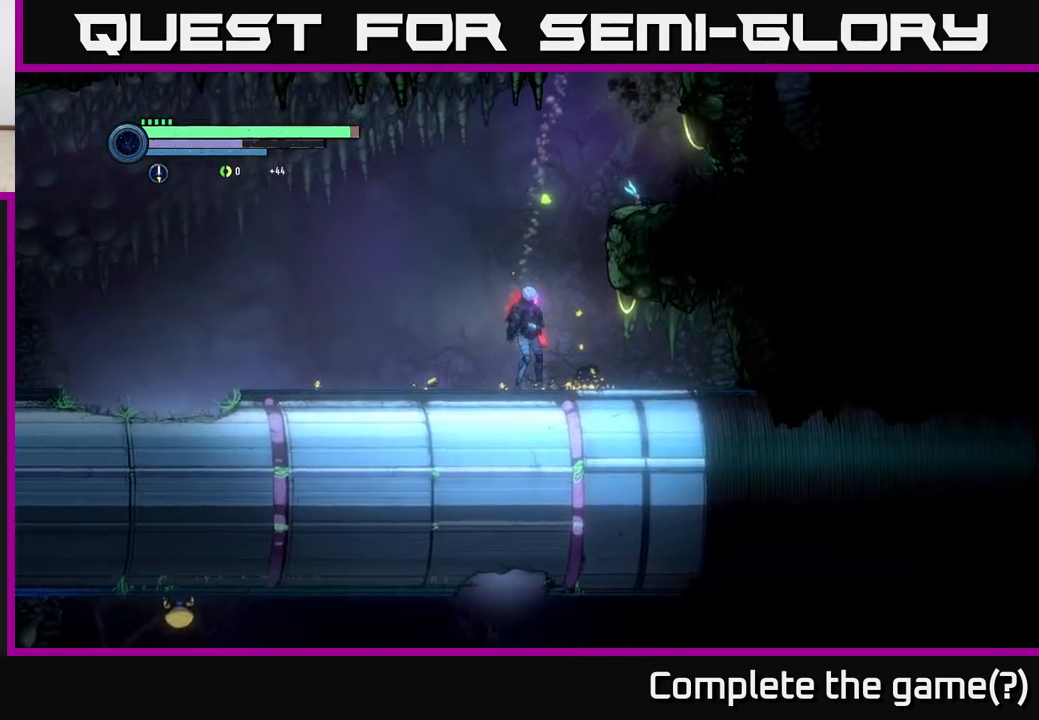
{"buttons": ["R1", "R2"], "left_stick": "left", "right_stick": "center", "events": [[17, "left_stick", "right"], [150, "R2", "up"], [183, "left_stick", "left"], [383, "R2", "down"], [500, "R1", "down"]]}
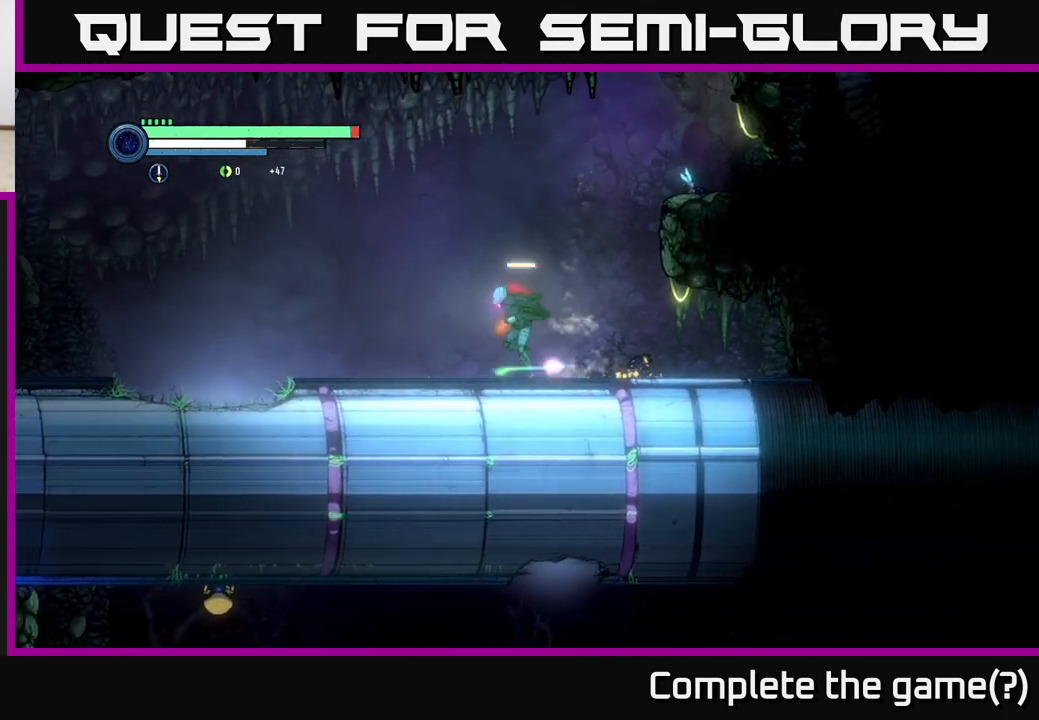
{"buttons": ["R2"], "left_stick": "left", "right_stick": "center", "events": [[250, "R1", "up"]]}
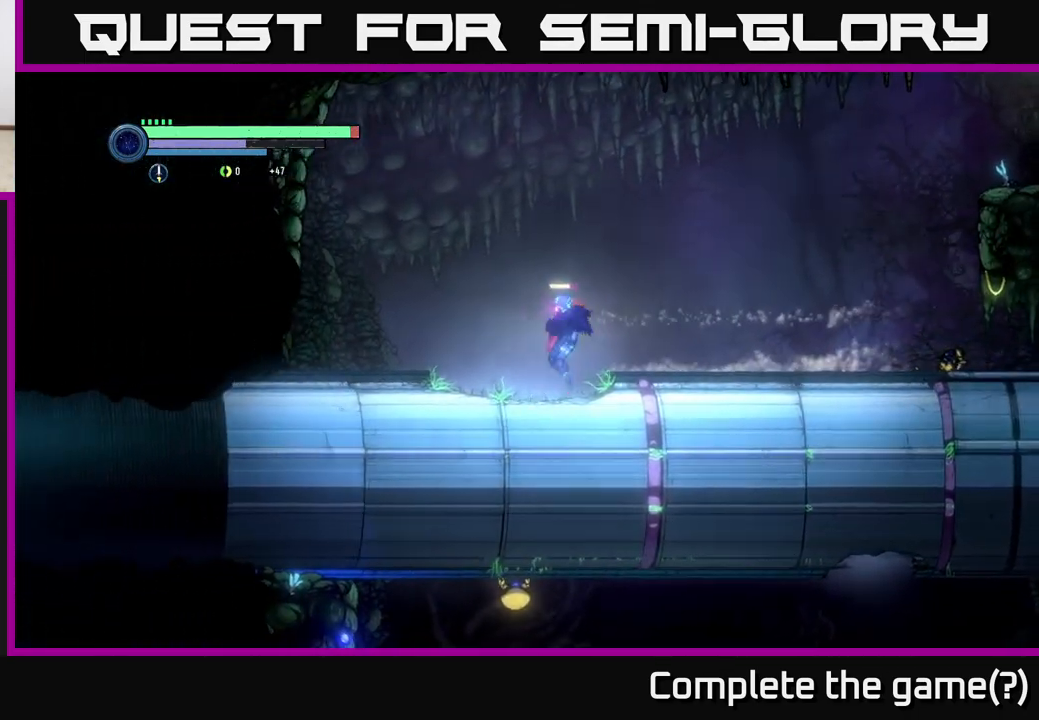
{"buttons": ["R1", "R2"], "left_stick": "left", "right_stick": "center", "events": [[83, "R2", "up"], [367, "R2", "down"], [417, "R1", "down"]]}
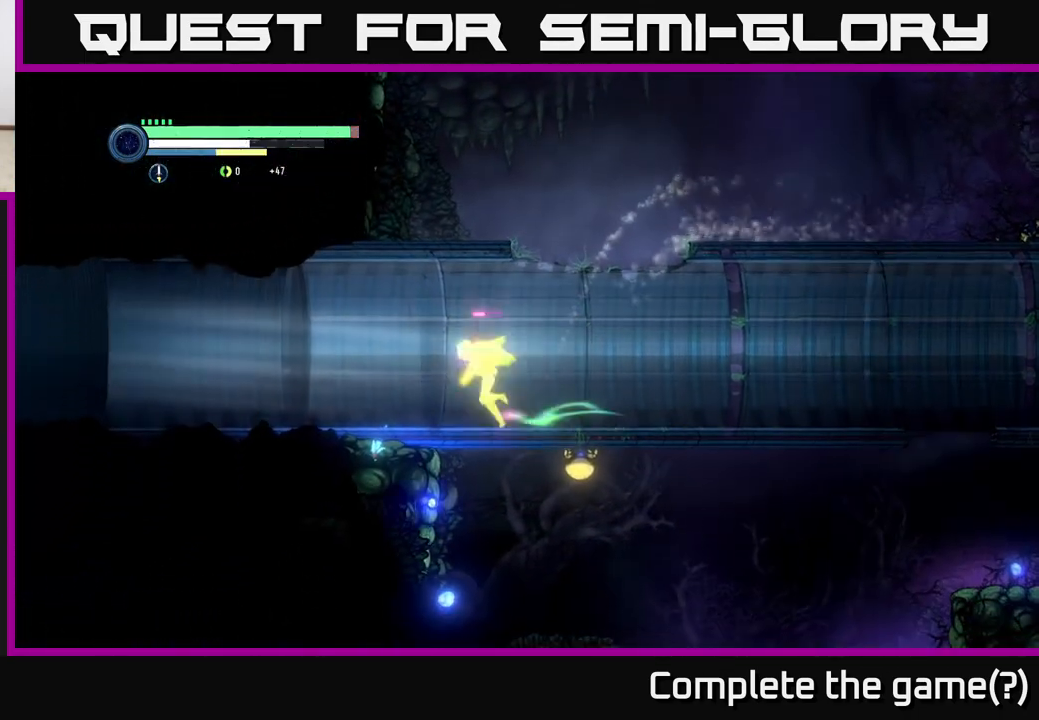
{"buttons": ["R2"], "left_stick": "left", "right_stick": "center", "events": [[200, "R1", "up"]]}
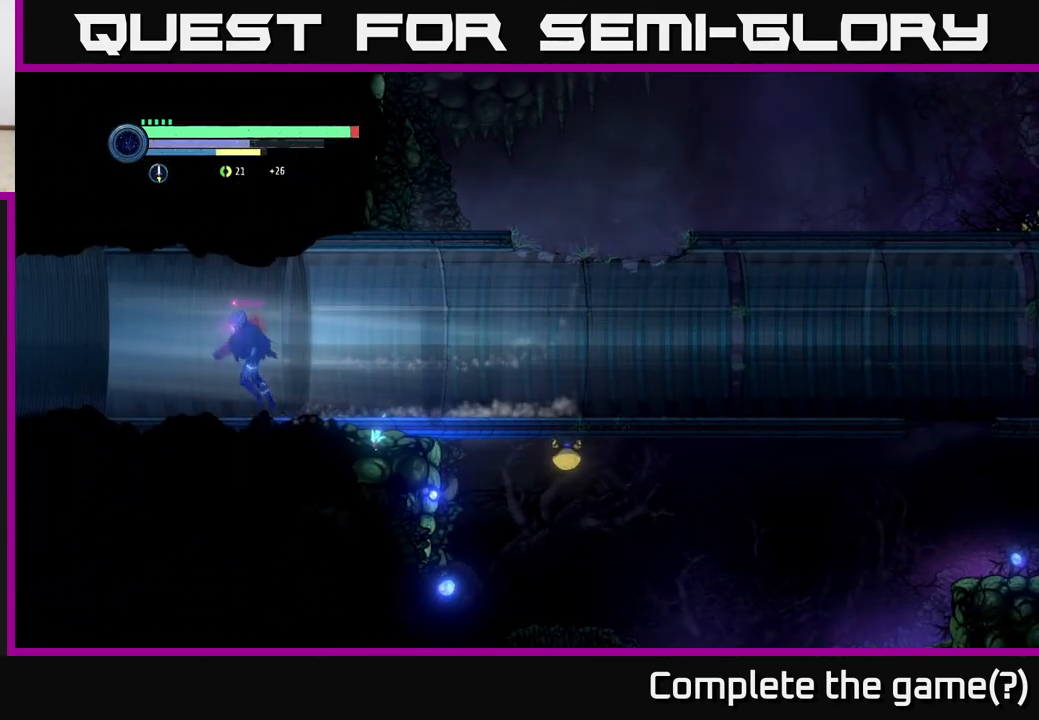
{"buttons": ["R2"], "left_stick": "left", "right_stick": "center", "events": []}
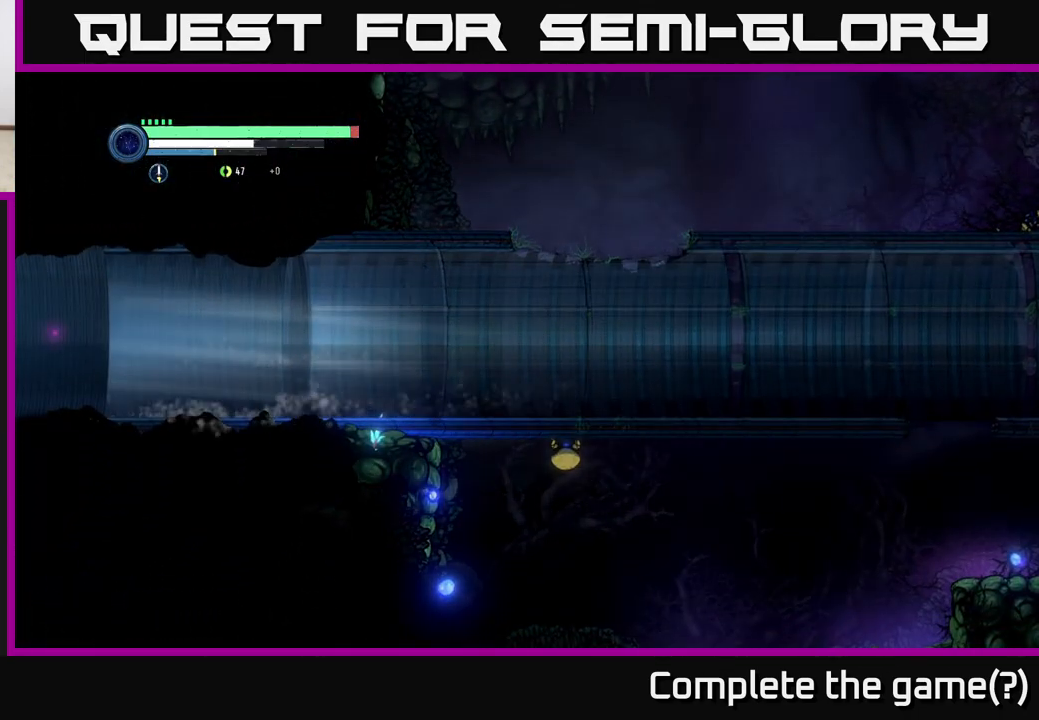
{"buttons": ["R2"], "left_stick": "left", "right_stick": "center", "events": []}
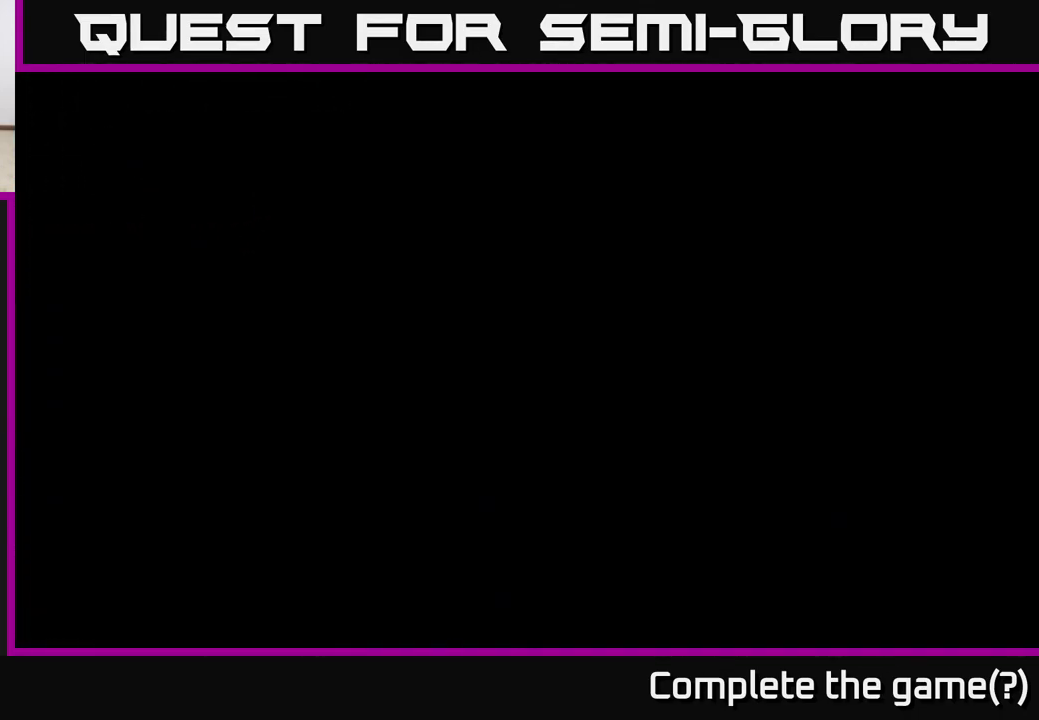
{"buttons": ["R2"], "left_stick": "left", "right_stick": "center", "events": []}
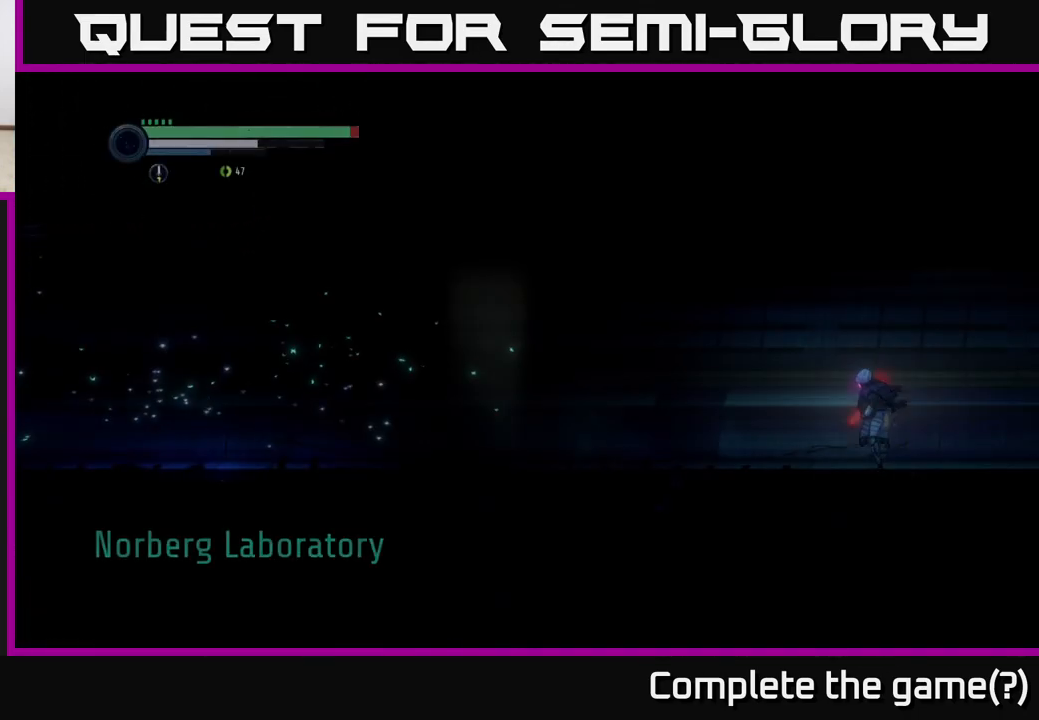
{"buttons": ["R1", "R2"], "left_stick": "left", "right_stick": "center", "events": [[300, "R1", "down"]]}
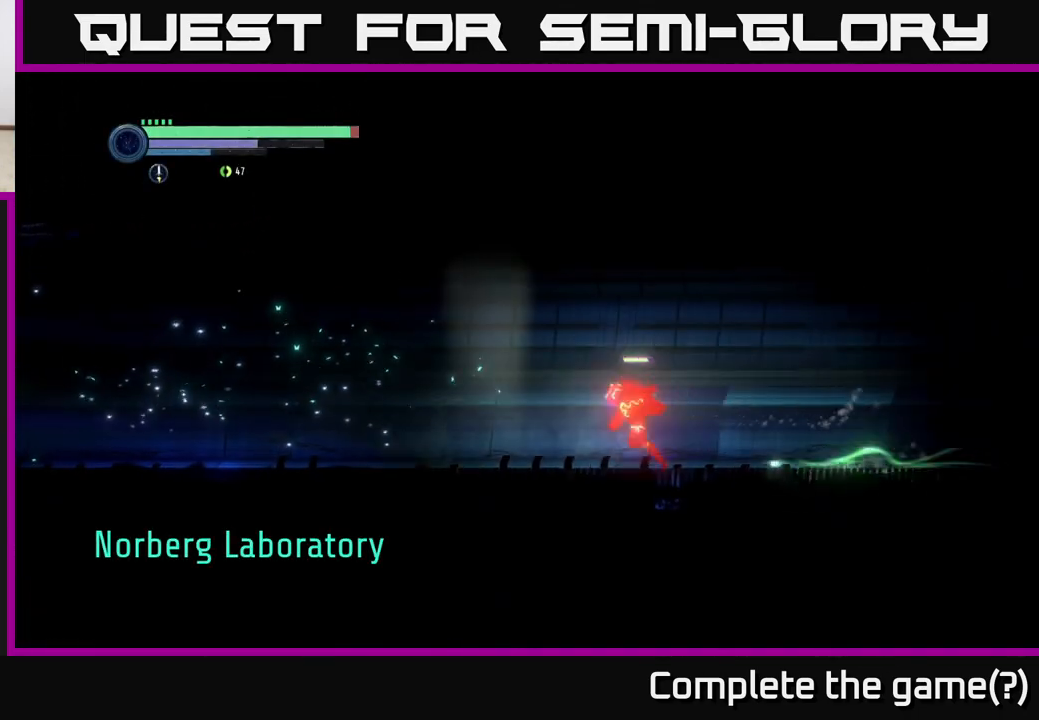
{"buttons": ["R2"], "left_stick": "left", "right_stick": "center", "events": [[150, "R1", "up"]]}
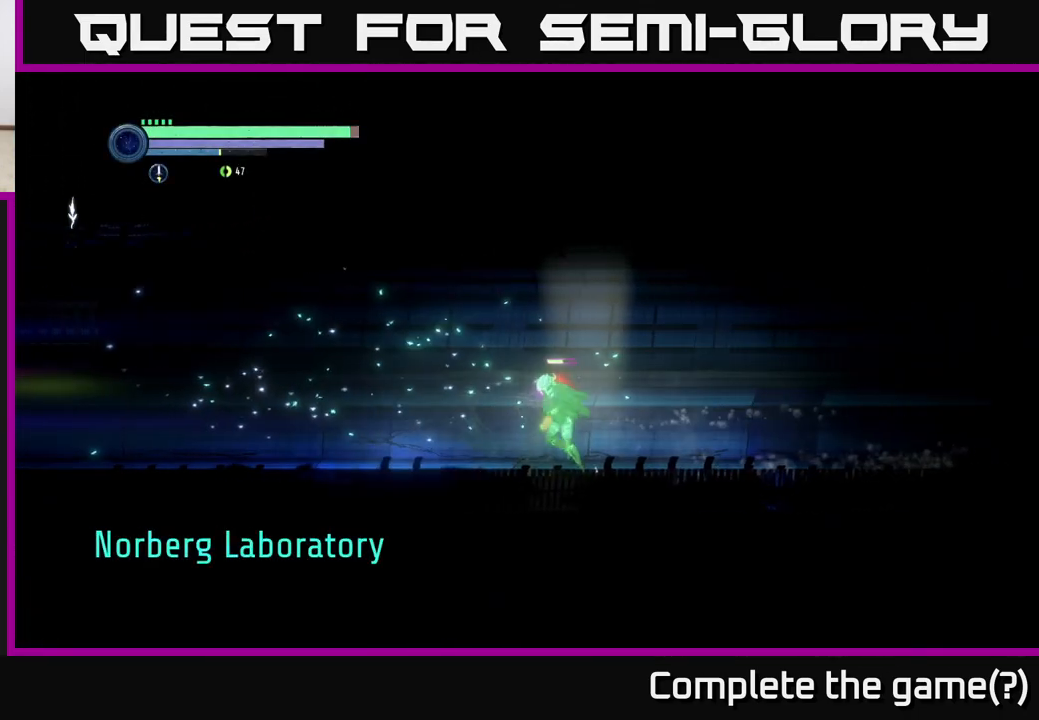
{"buttons": ["R2"], "left_stick": "left", "right_stick": "center", "events": []}
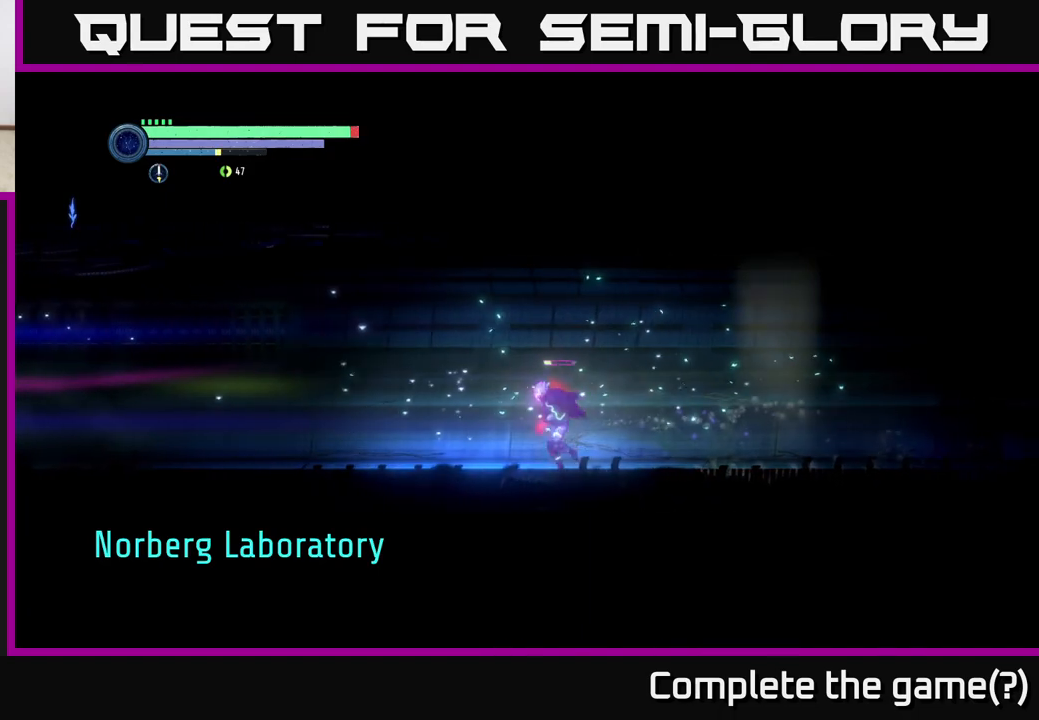
{"buttons": ["R2"], "left_stick": "left", "right_stick": "center", "events": []}
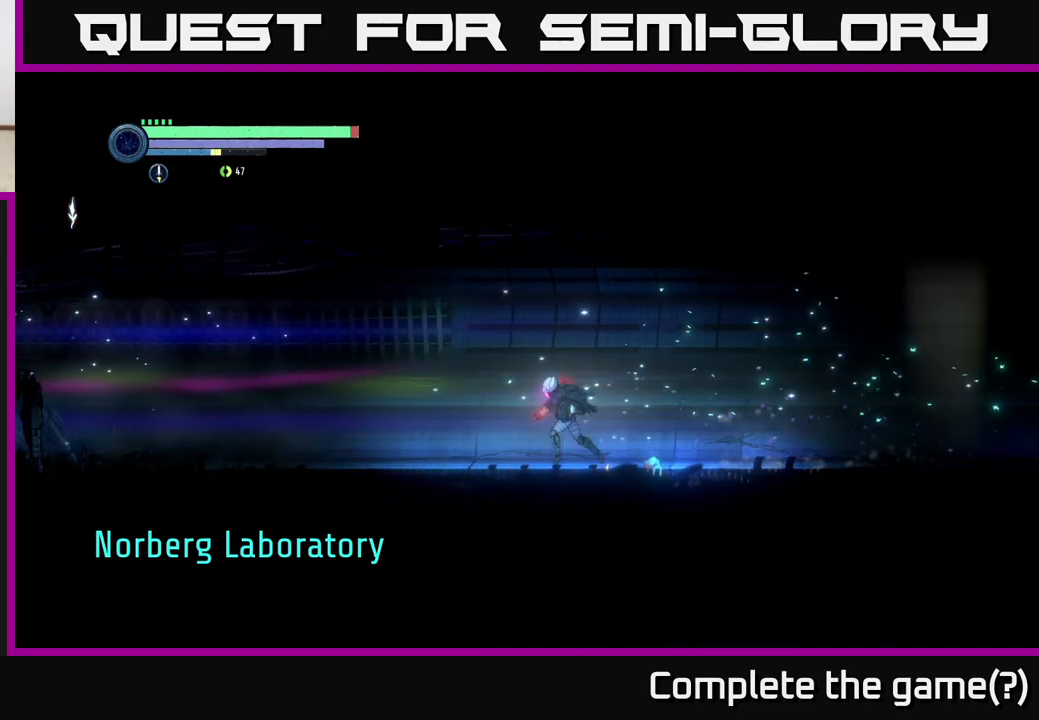
{"buttons": ["R2"], "left_stick": "left", "right_stick": "center", "events": []}
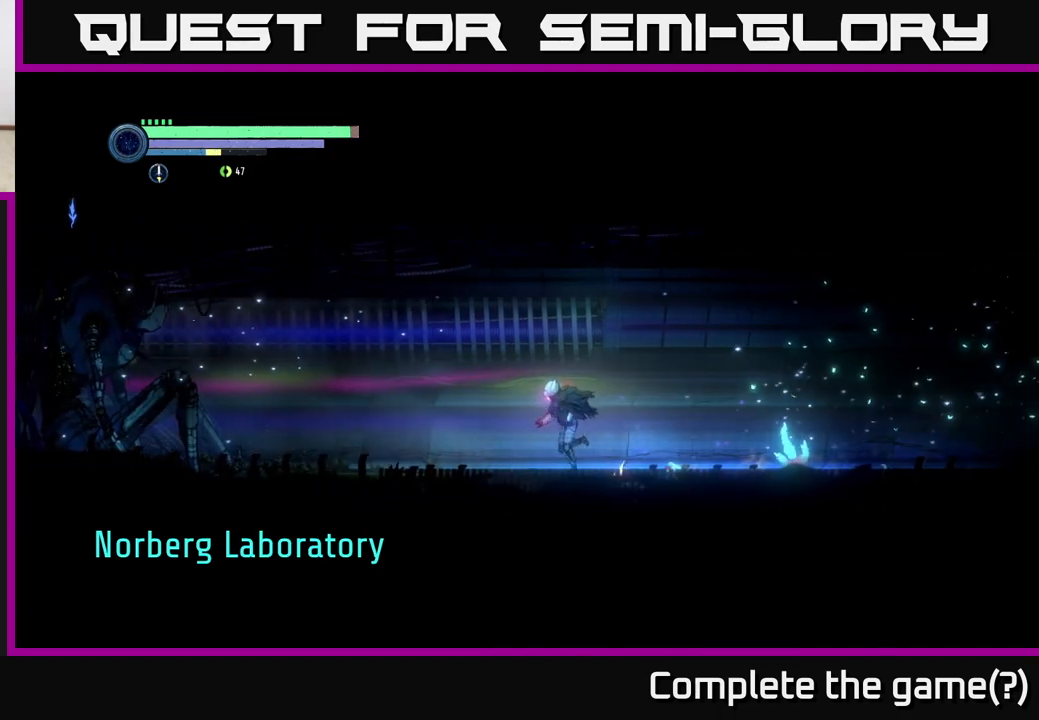
{"buttons": ["R2"], "left_stick": "left", "right_stick": "center", "events": []}
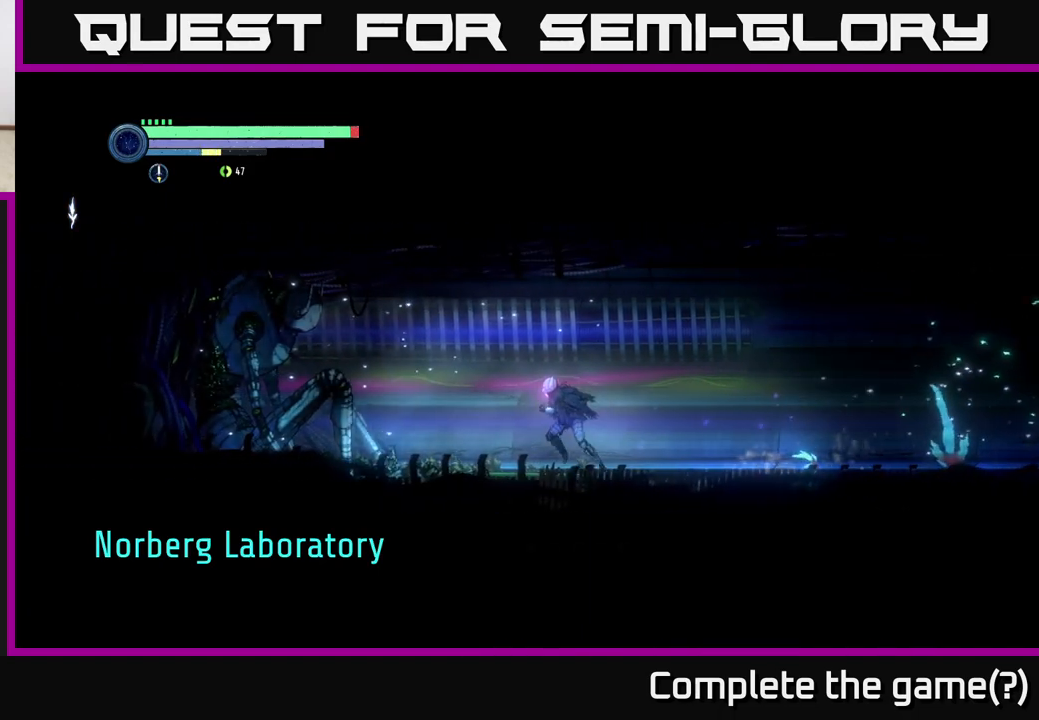
{"buttons": ["R2"], "left_stick": "left", "right_stick": "center", "events": []}
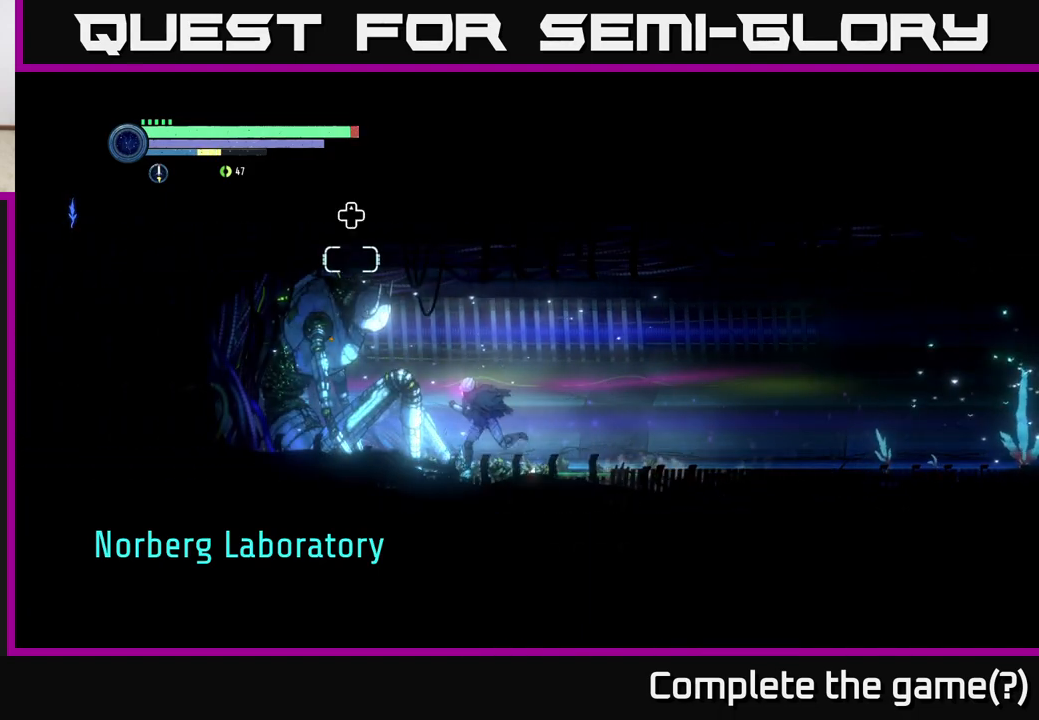
{"buttons": [], "left_stick": "center", "right_stick": "center", "events": [[67, "R2", "up"], [100, "left_stick", "center"], [200, "DPAD_UP", "down"], [317, "DPAD_UP", "up"]]}
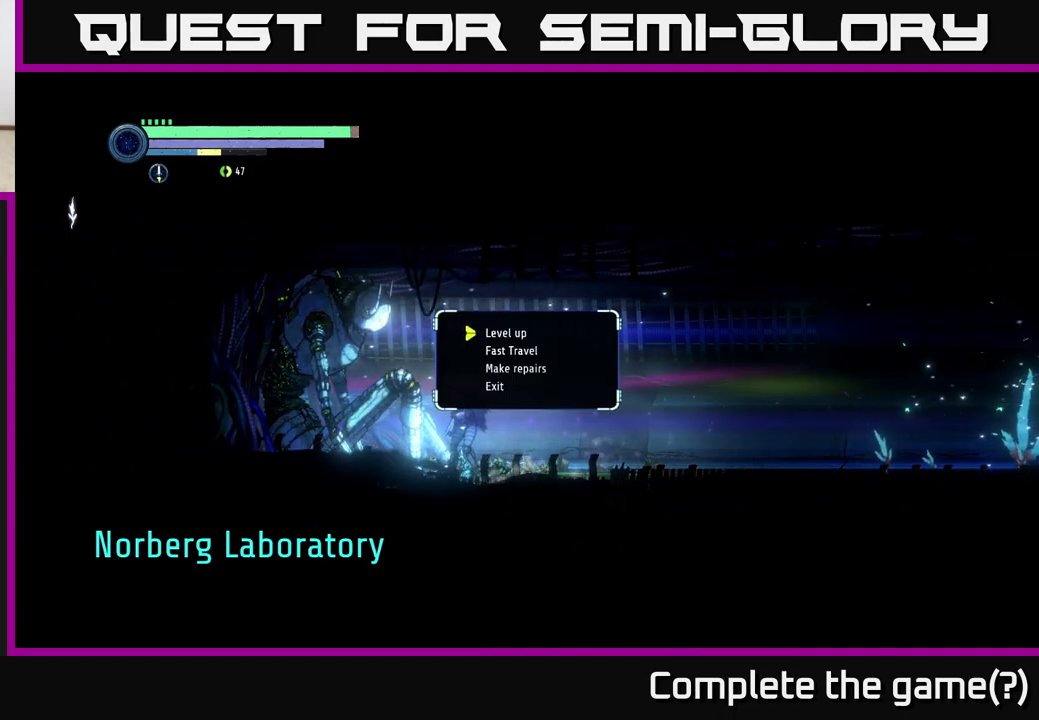
{"buttons": [], "left_stick": "center", "right_stick": "center", "events": [[100, "DPAD_DOWN", "down"], [167, "DPAD_DOWN", "up"], [267, "DPAD_DOWN", "down"], [367, "DPAD_DOWN", "up"]]}
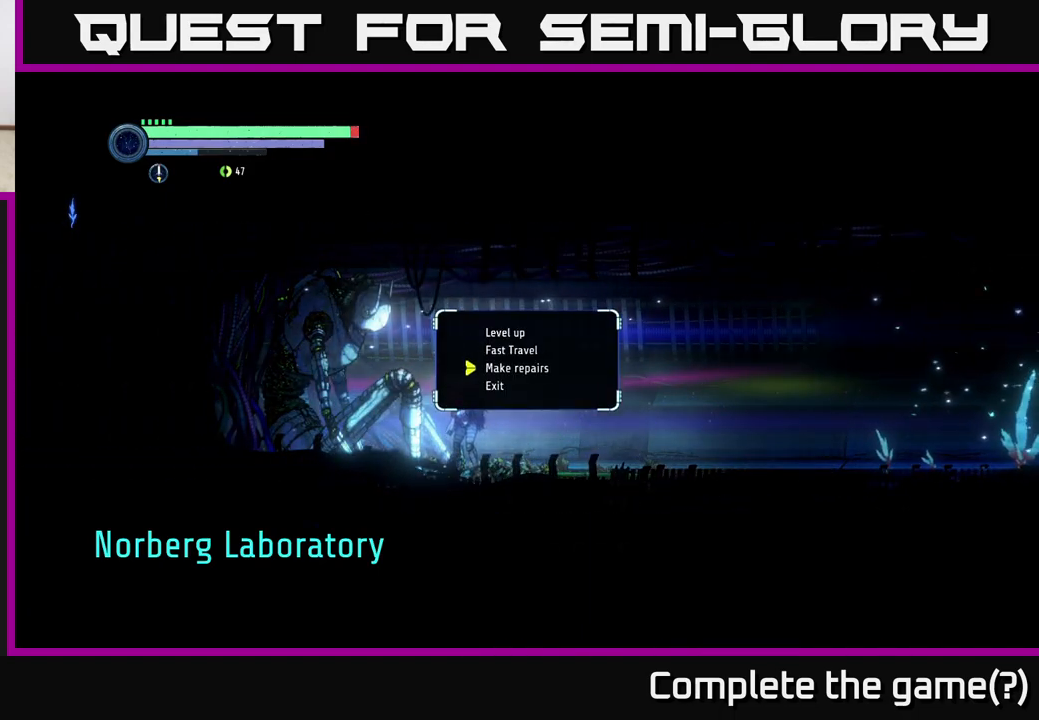
{"buttons": [], "left_stick": "center", "right_stick": "center", "events": [[267, "A", "down"], [350, "A", "up"]]}
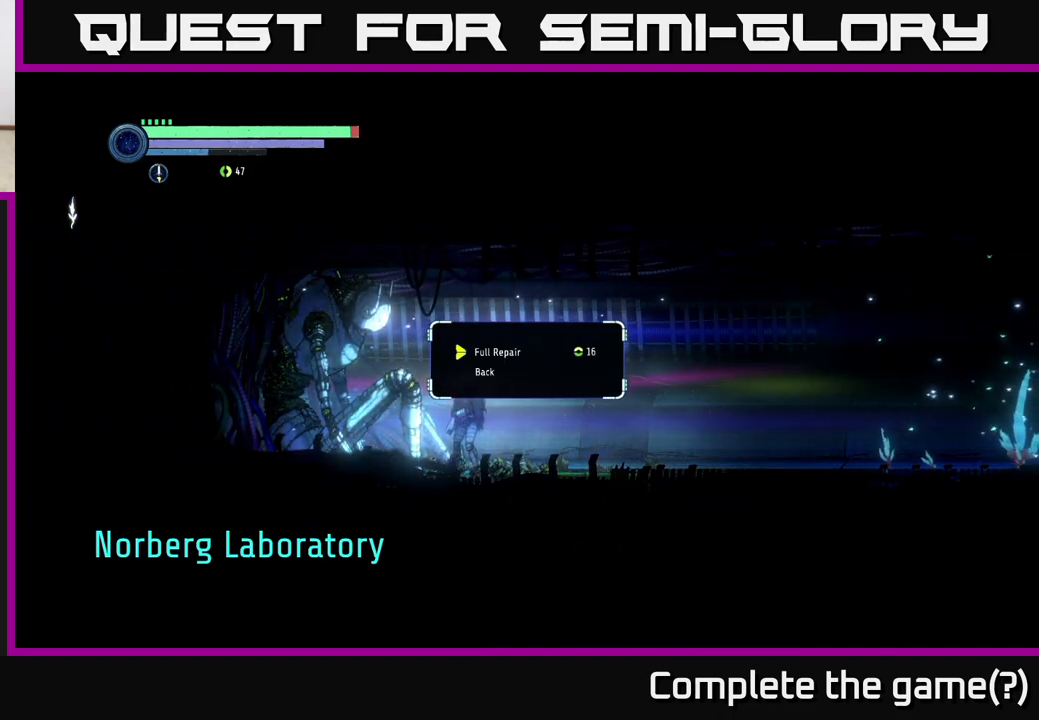
{"buttons": [], "left_stick": "center", "right_stick": "center", "events": [[133, "A", "down"], [217, "A", "up"], [400, "B", "down"], [467, "B", "up"]]}
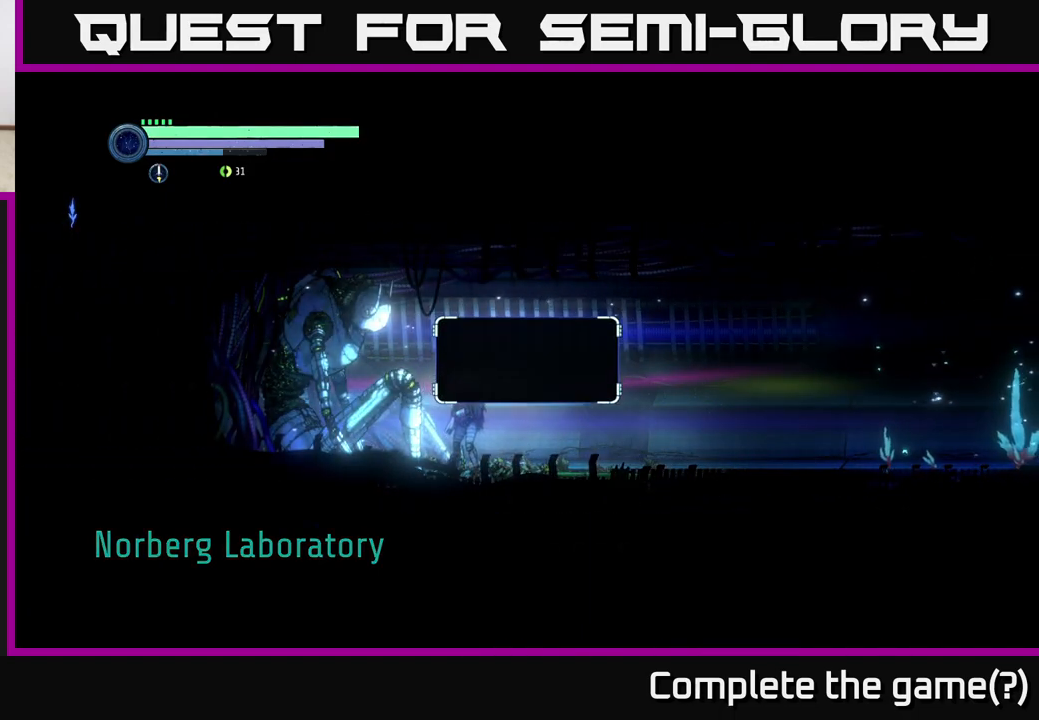
{"buttons": ["R1", "R2"], "left_stick": "right", "right_stick": "center", "events": [[67, "B", "down"], [117, "B", "up"], [167, "left_stick", "right"], [300, "R2", "down"], [450, "R1", "down"]]}
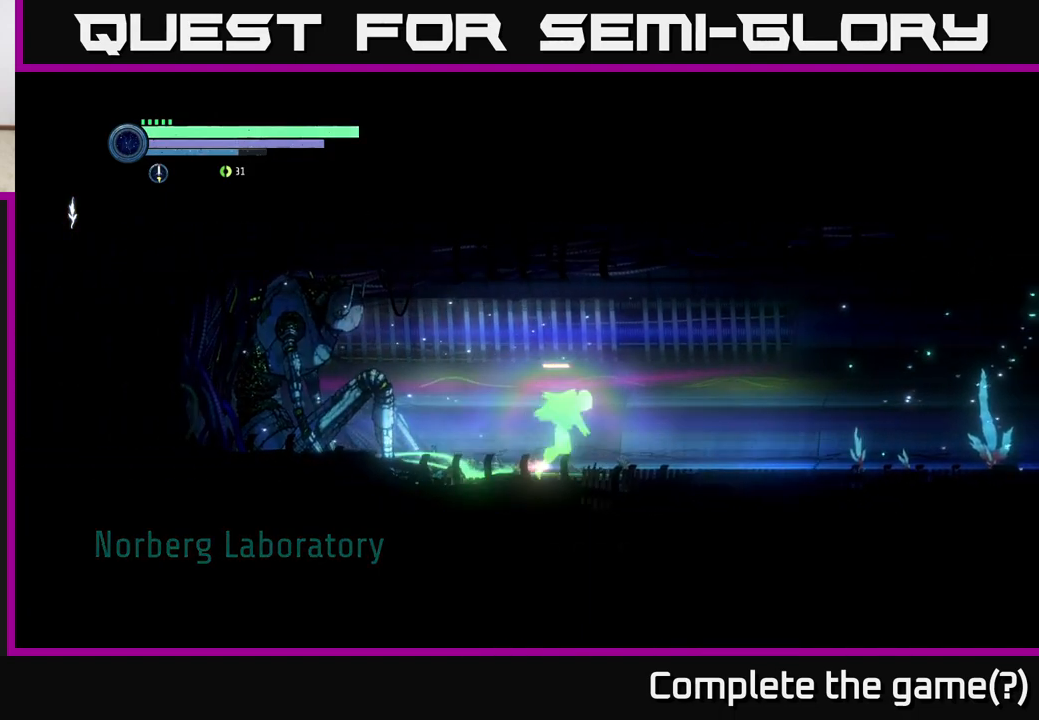
{"buttons": ["R2"], "left_stick": "right", "right_stick": "center", "events": [[200, "R1", "up"]]}
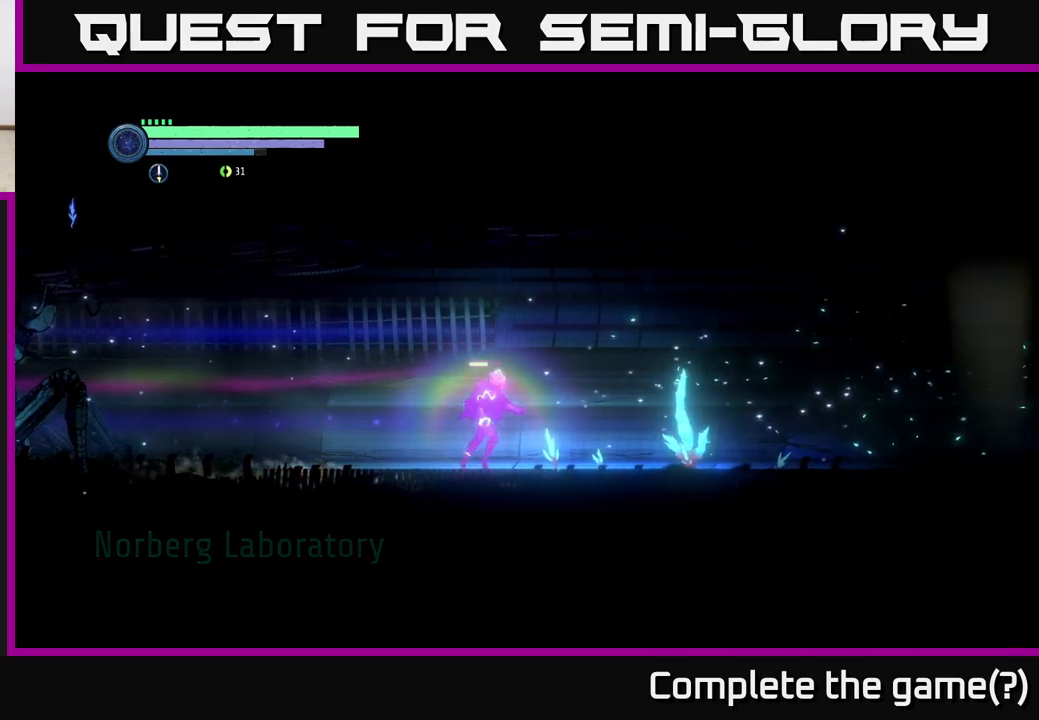
{"buttons": ["R2"], "left_stick": "right", "right_stick": "center", "events": []}
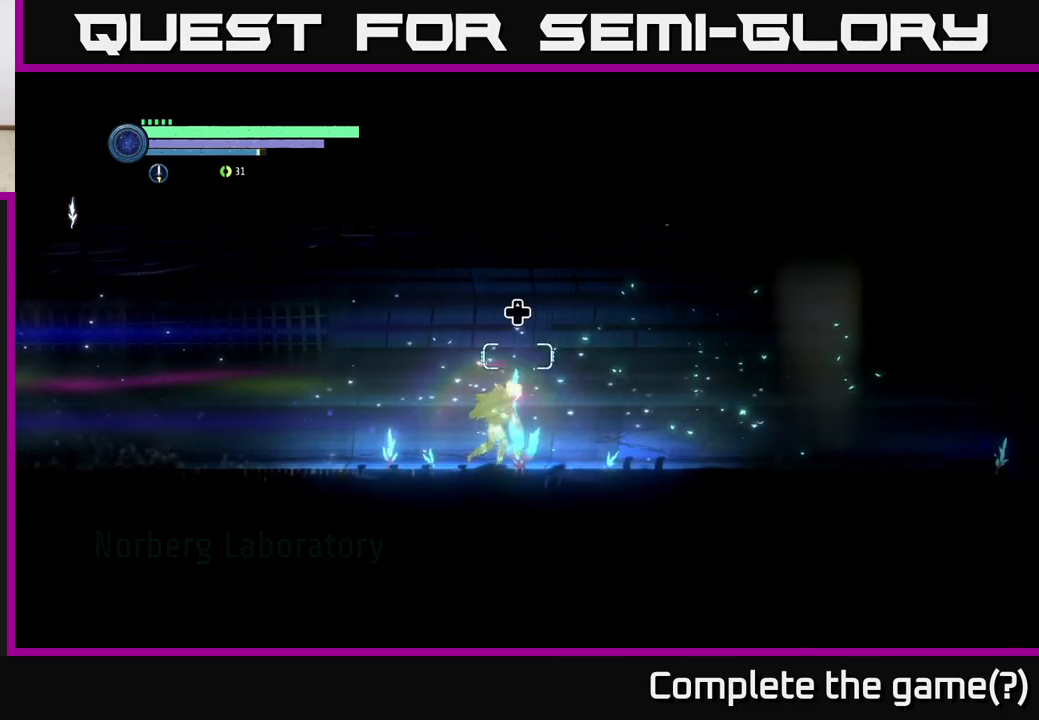
{"buttons": [], "left_stick": "center", "right_stick": "center", "events": [[100, "R2", "up"], [133, "left_stick", "center"], [233, "DPAD_UP", "down"], [300, "DPAD_UP", "up"]]}
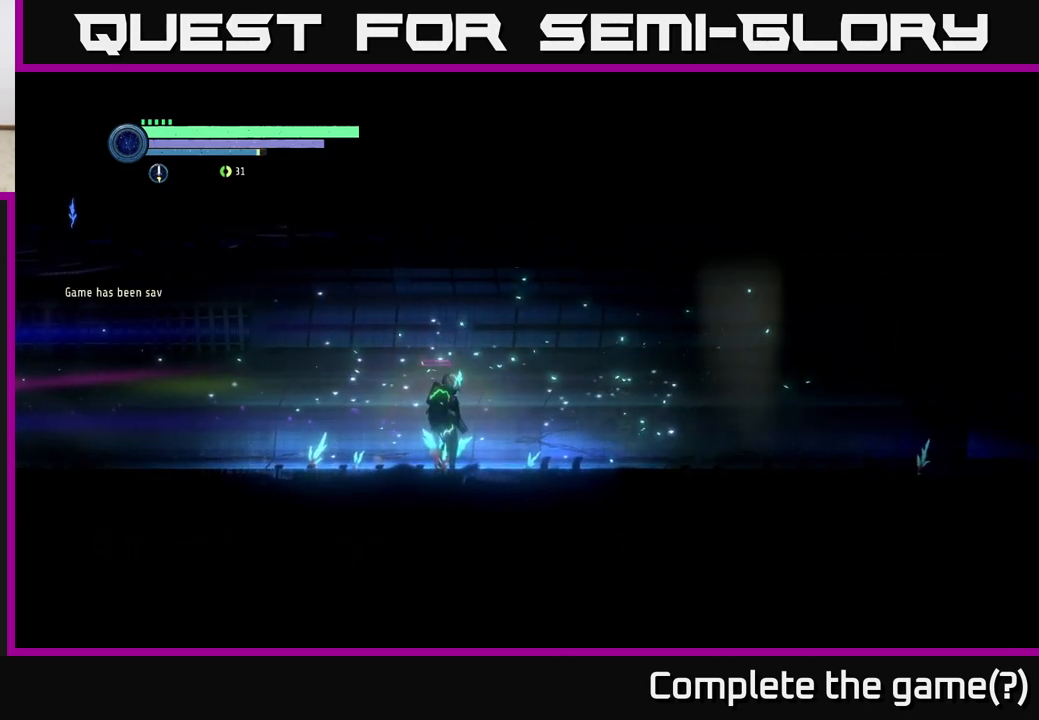
{"buttons": [], "left_stick": "center", "right_stick": "center", "events": [[350, "B", "down"], [433, "B", "up"]]}
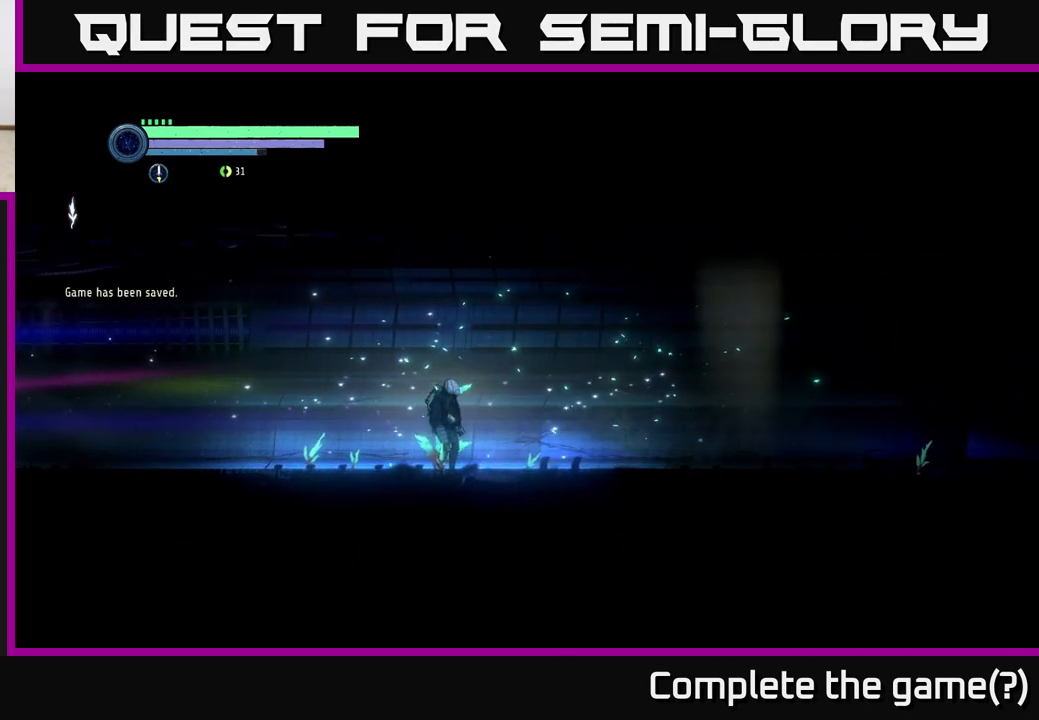
{"buttons": ["A"], "left_stick": "down", "right_stick": "center", "events": [[33, "B", "down"], [67, "B", "up"], [150, "left_stick", "right"], [283, "A", "down"], [400, "A", "up"], [400, "left_stick", "down"], [467, "A", "down"]]}
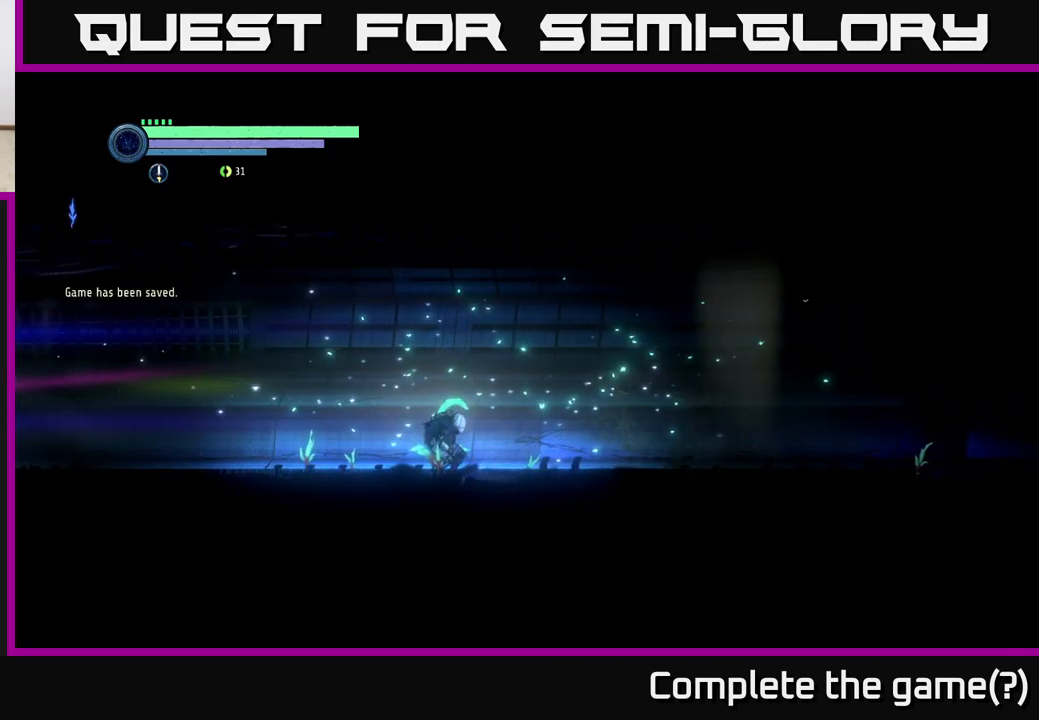
{"buttons": [], "left_stick": "center", "right_stick": "center", "events": [[50, "A", "up"], [133, "A", "down"], [150, "left_stick", "center"], [200, "A", "up"], [283, "A", "down"], [350, "A", "up"], [417, "A", "down"], [483, "A", "up"]]}
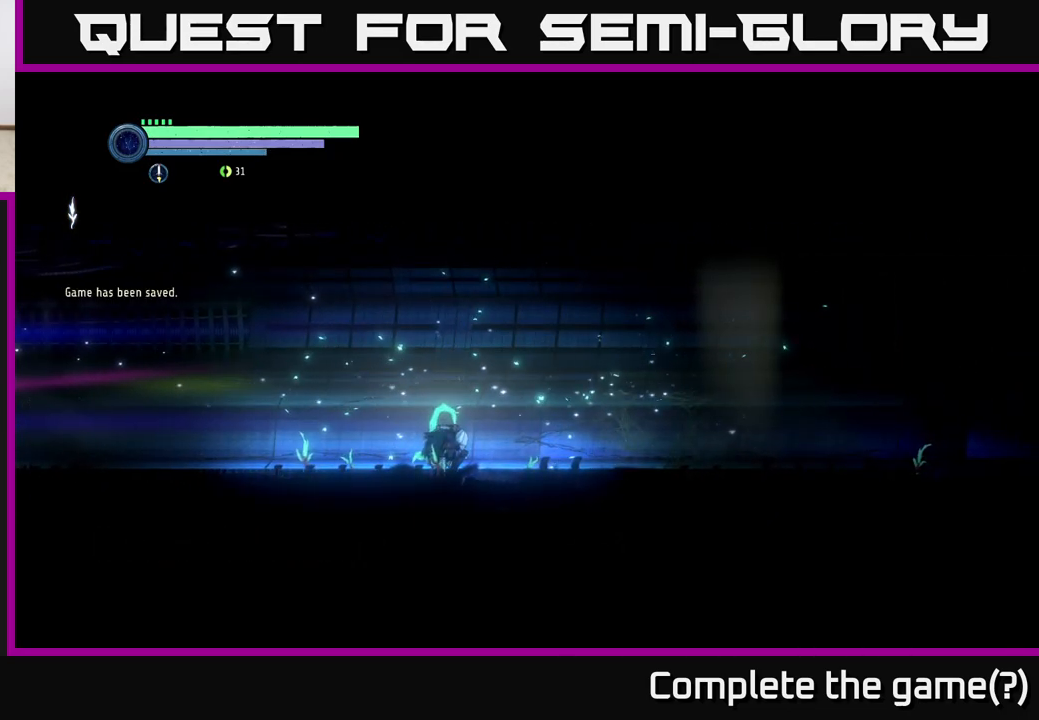
{"buttons": [], "left_stick": "center", "right_stick": "center", "events": [[67, "A", "down"], [133, "A", "up"], [200, "A", "down"], [283, "A", "up"], [350, "A", "down"], [433, "A", "up"]]}